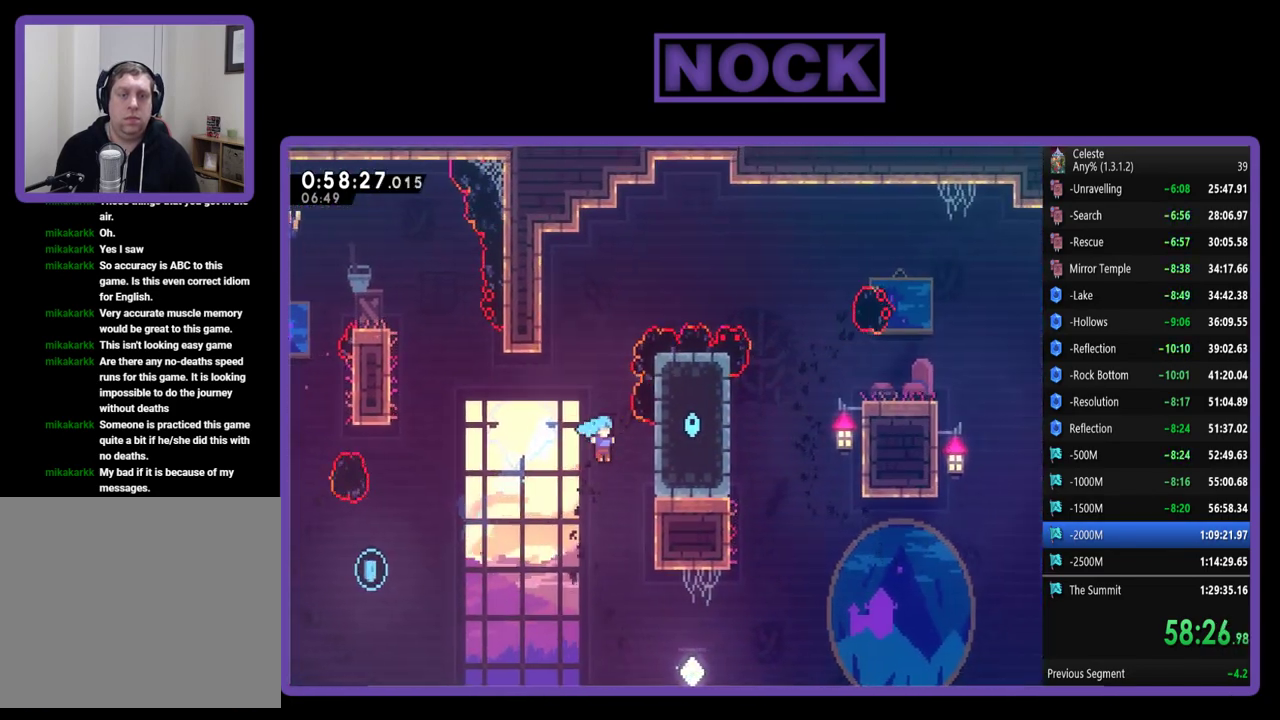
Gameplay with a controller (PlayStation layout); each line is a JSON object with the inputs held at the frame after it. "events" lists button and stick changes between this image and that frame as [ms after this image, input, new state], when the widget could be followed in between. Not read: R3 right_stick.
{"buttons": ["R2", "DPAD_UP", "DPAD_RIGHT"], "left_stick": "center", "events": [[450, "CIRCLE", "up"]]}
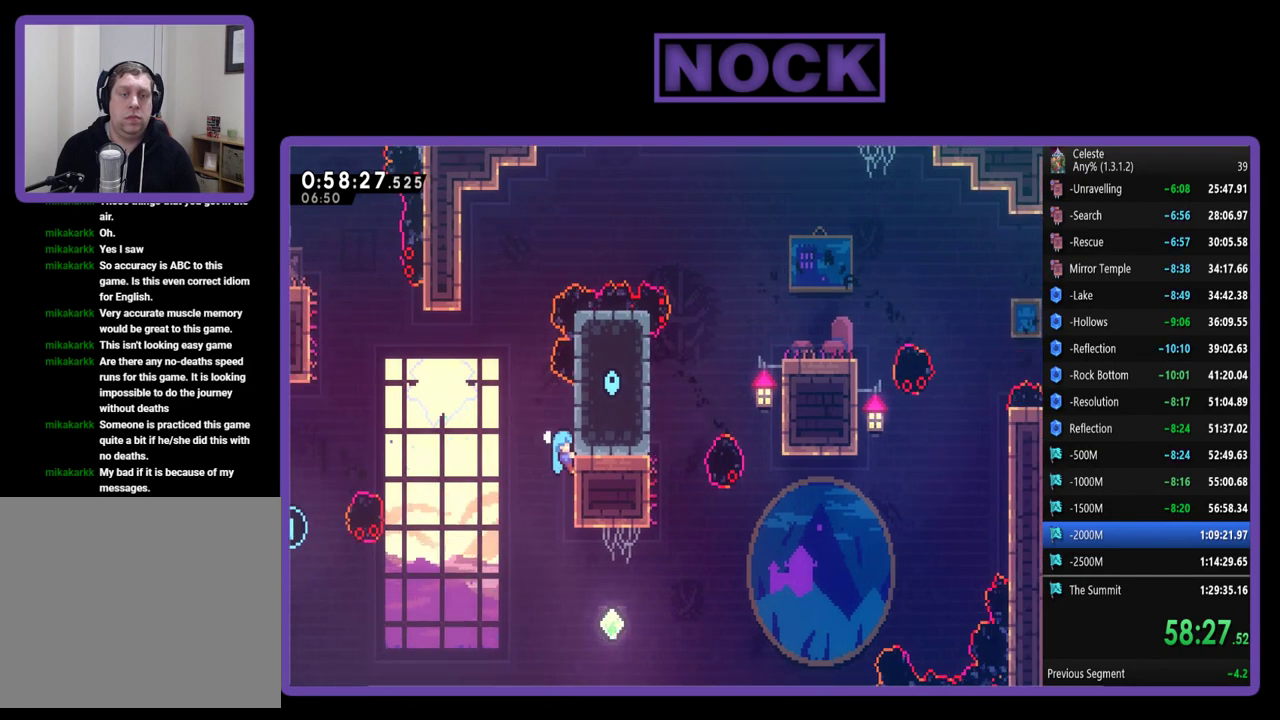
{"buttons": ["R2"], "left_stick": "center", "events": [[17, "DPAD_RIGHT", "up"], [83, "DPAD_UP", "up"]]}
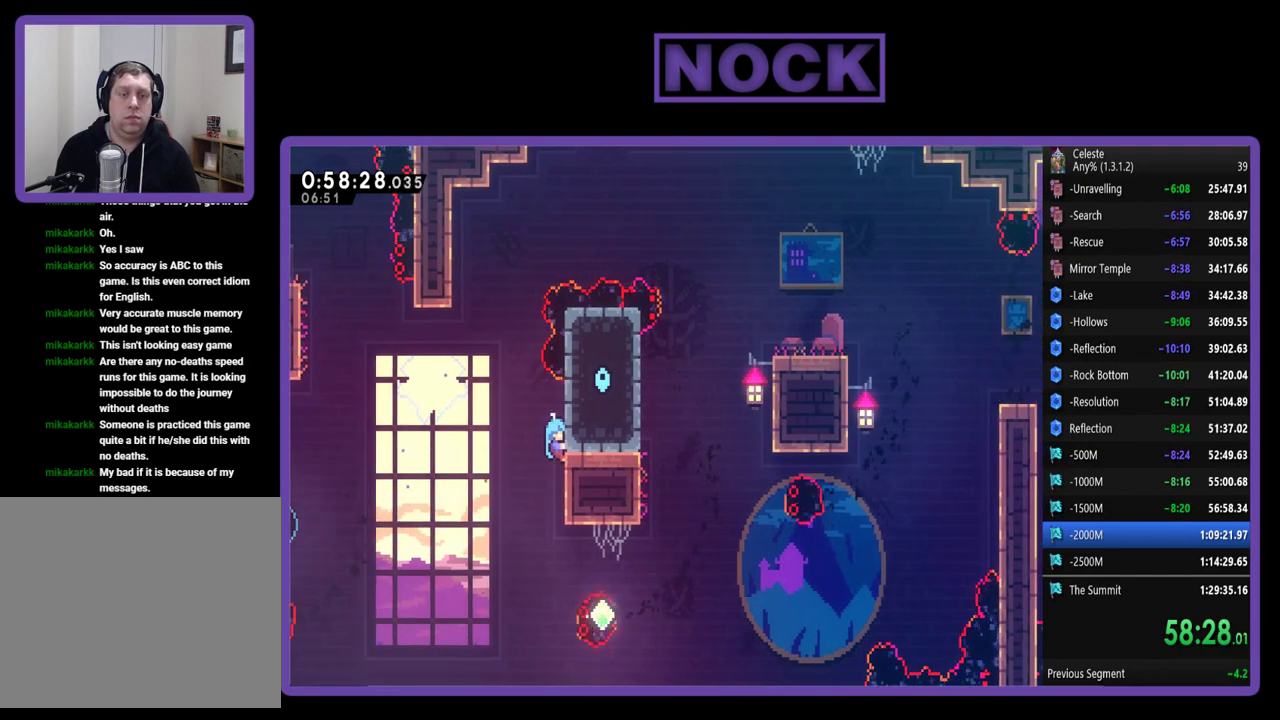
{"buttons": ["R2"], "left_stick": "center", "events": []}
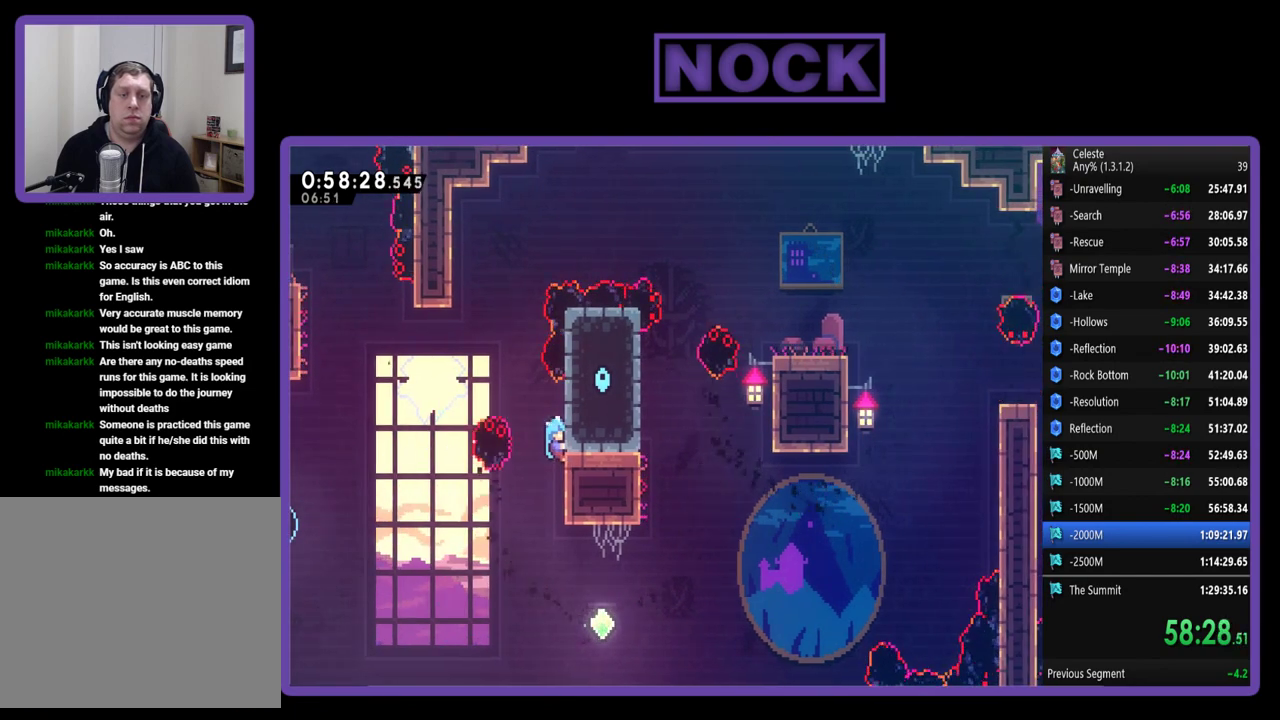
{"buttons": ["DPAD_RIGHT"], "left_stick": "center", "events": [[50, "R2", "up"], [350, "DPAD_RIGHT", "down"]]}
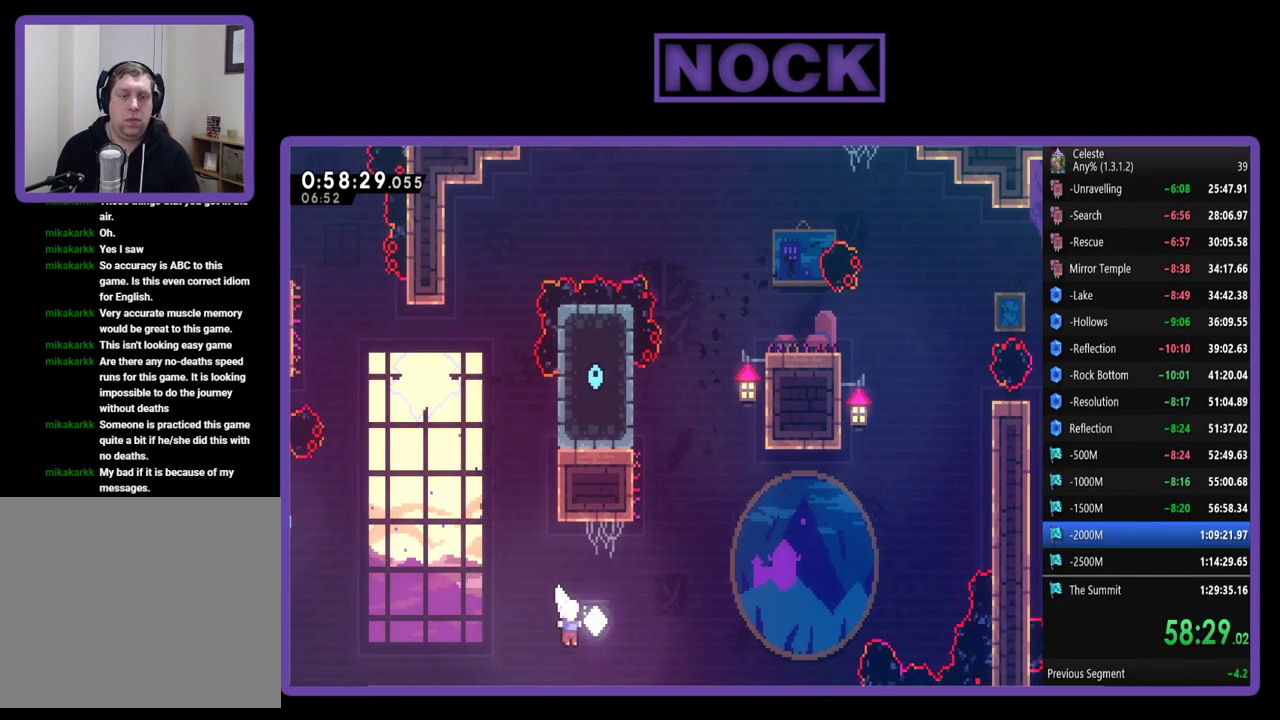
{"buttons": ["R2", "DPAD_UP", "DPAD_RIGHT"], "left_stick": "center", "events": [[17, "DPAD_UP", "down"], [83, "CIRCLE", "down"], [83, "R2", "down"], [417, "CIRCLE", "up"]]}
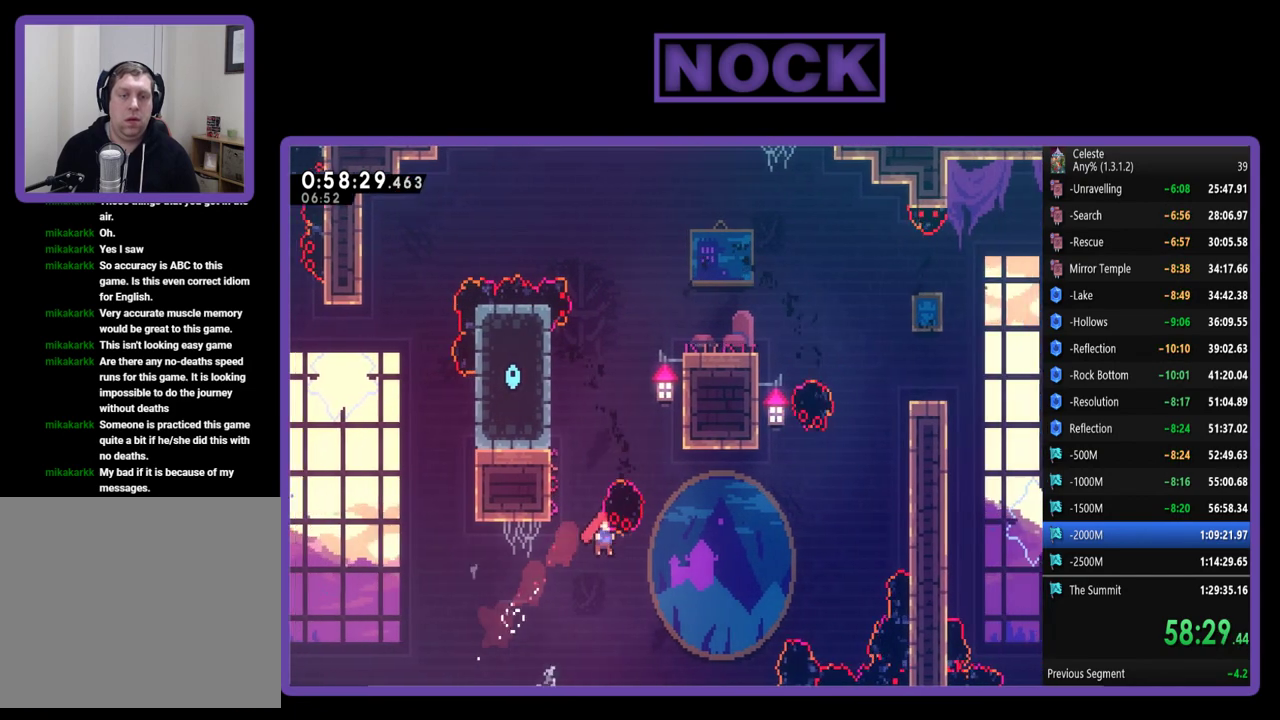
{"buttons": [], "left_stick": "center", "events": [[250, "CIRCLE", "down"], [383, "DPAD_RIGHT", "up"], [483, "CIRCLE", "up"], [483, "DPAD_UP", "up"], [483, "R2", "up"]]}
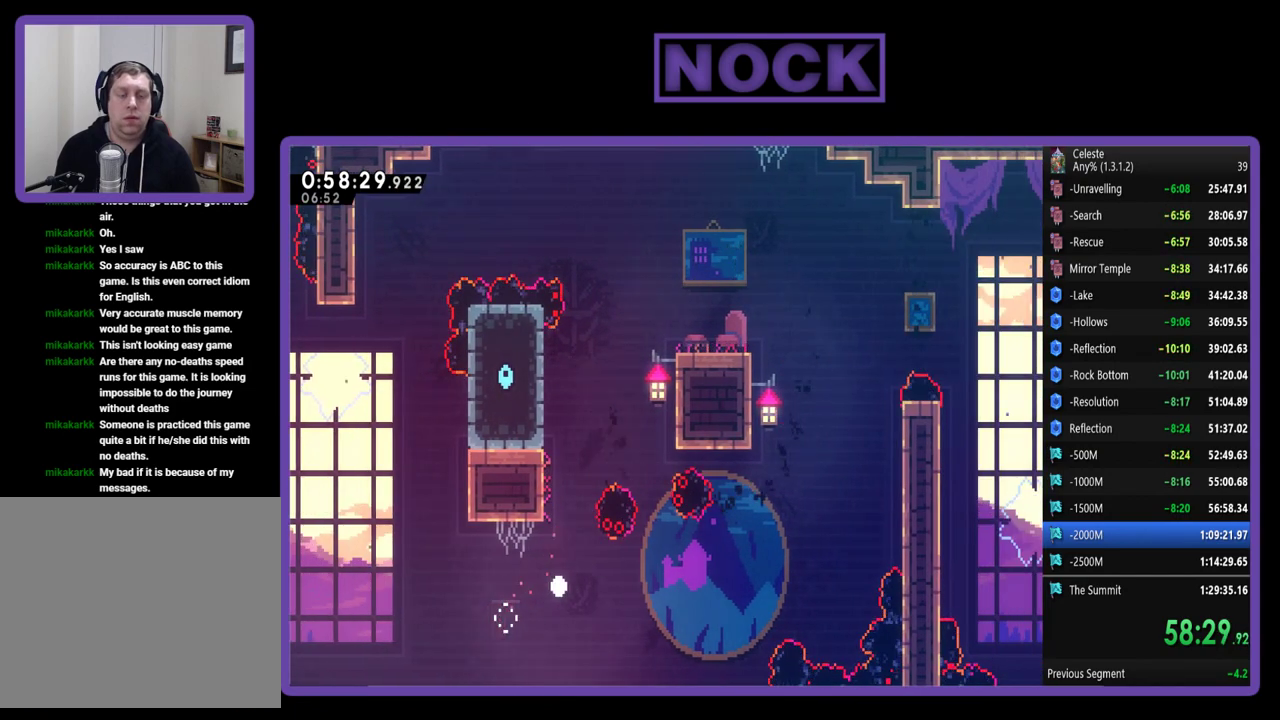
{"buttons": [], "left_stick": "center", "events": []}
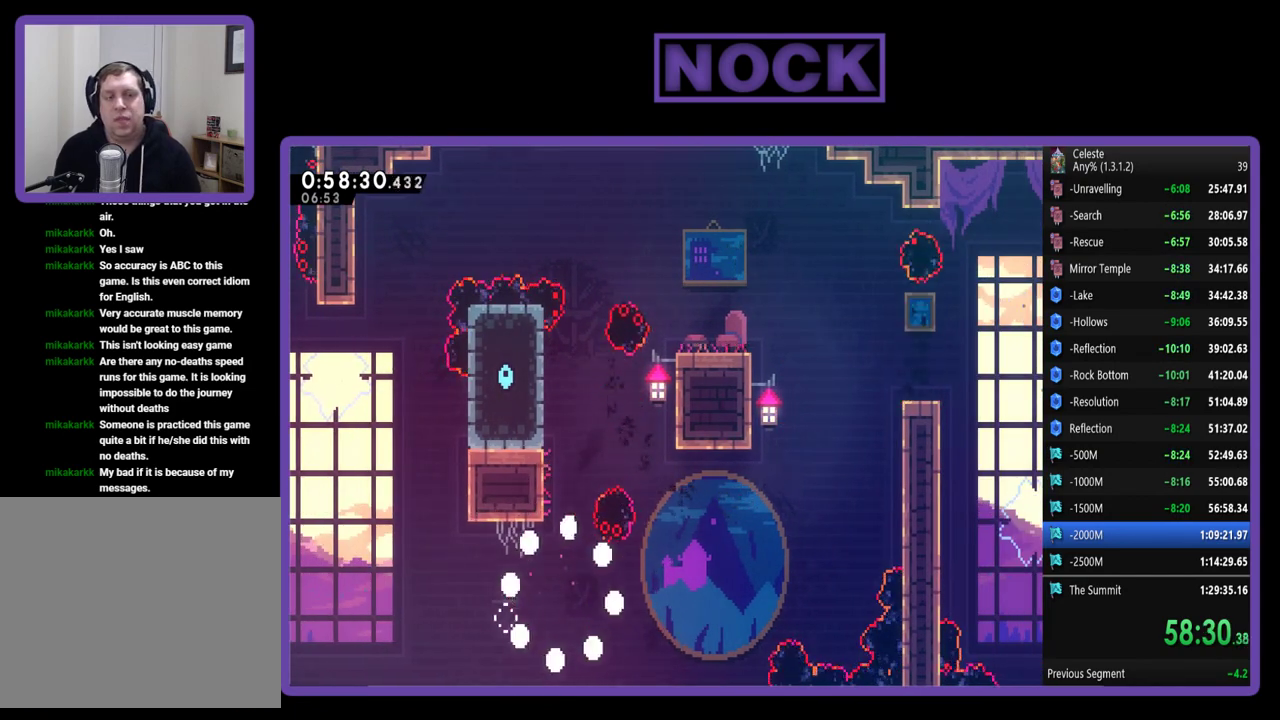
{"buttons": [], "left_stick": "center", "events": []}
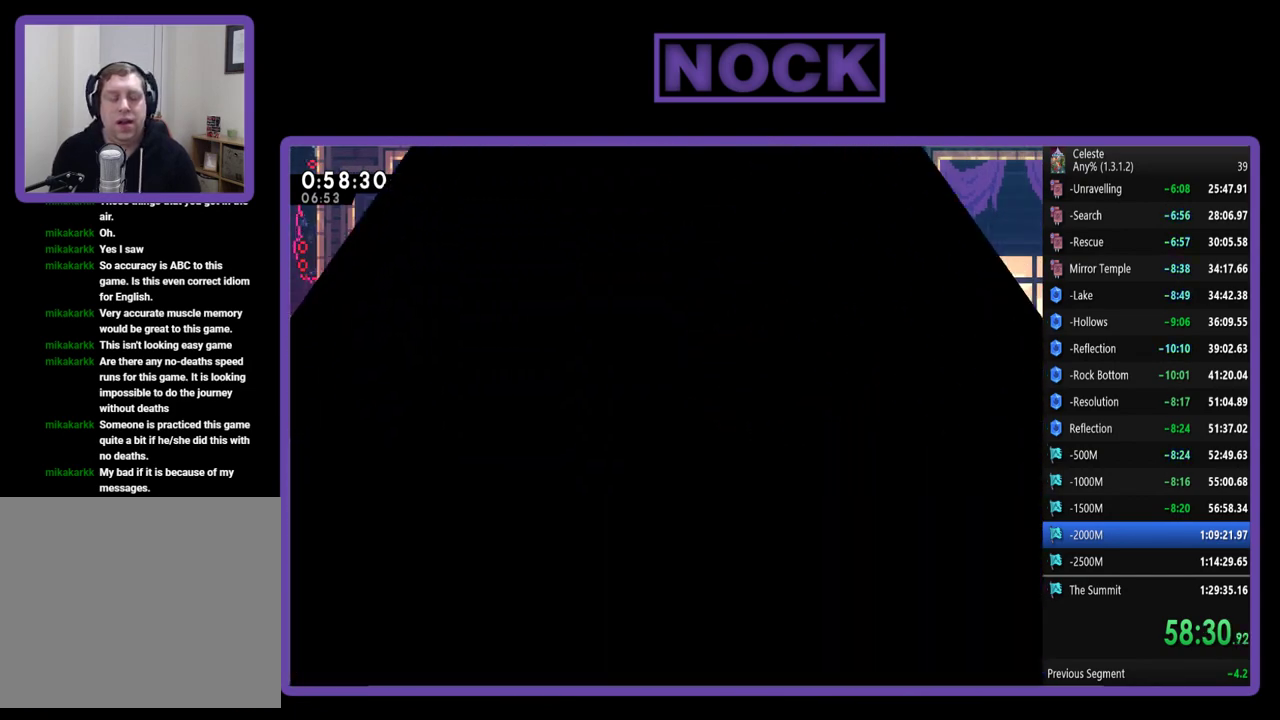
{"buttons": ["R2"], "left_stick": "center", "events": [[250, "R2", "down"]]}
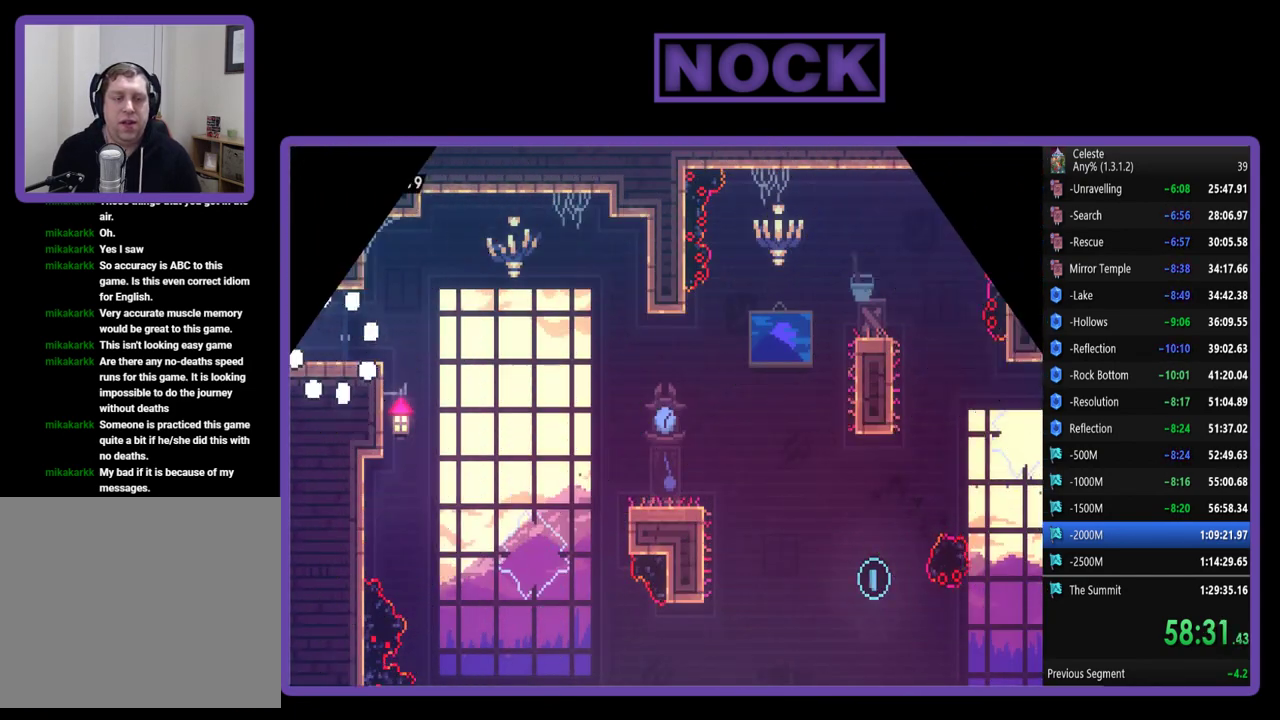
{"buttons": ["R2", "DPAD_RIGHT"], "left_stick": "center", "events": [[117, "DPAD_RIGHT", "down"]]}
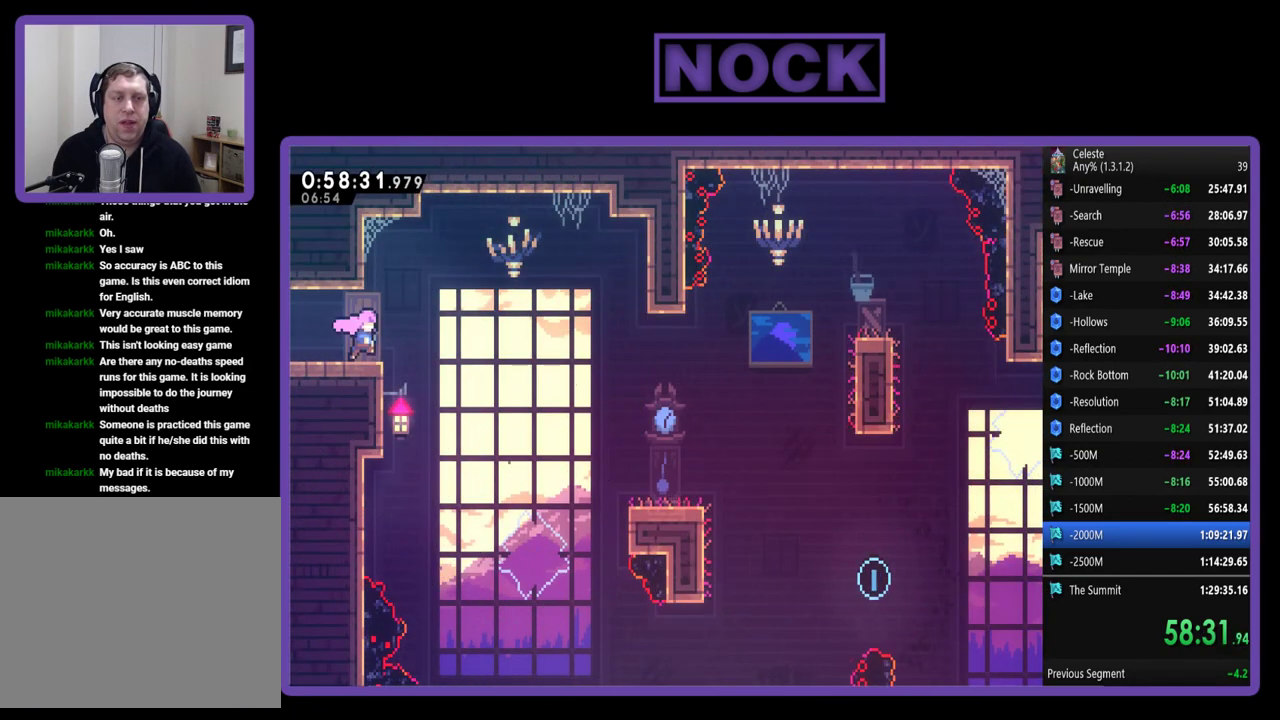
{"buttons": ["R2", "DPAD_RIGHT"], "left_stick": "center", "events": [[17, "CROSS", "down"], [150, "CROSS", "up"]]}
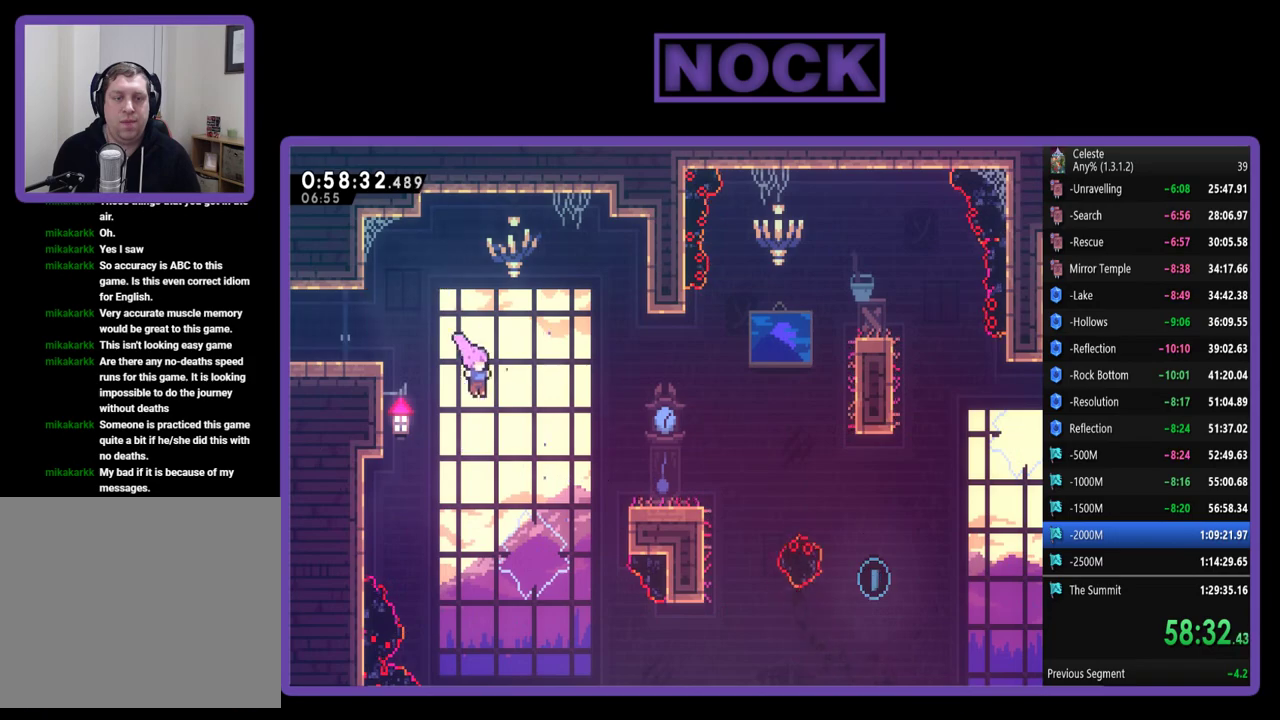
{"buttons": ["R2", "DPAD_RIGHT"], "left_stick": "center", "events": [[83, "DPAD_UP", "down"], [250, "CIRCLE", "down"], [383, "DPAD_UP", "up"], [450, "CIRCLE", "up"]]}
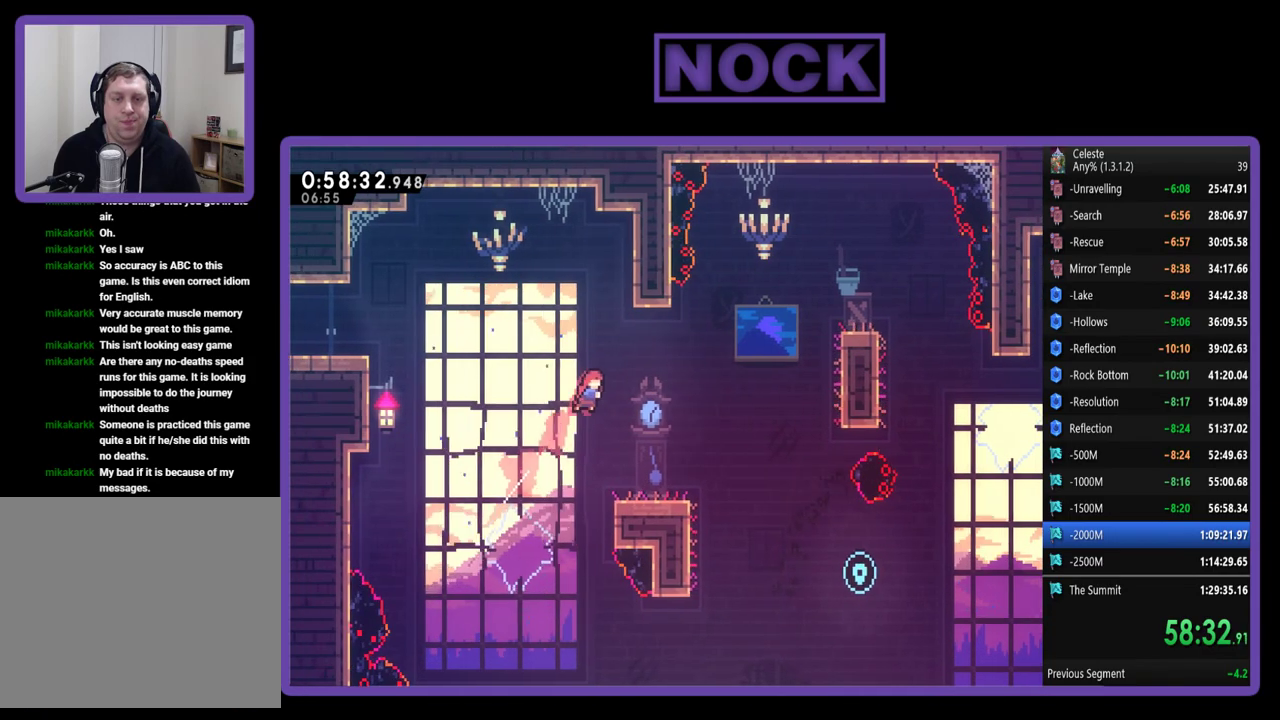
{"buttons": ["R2", "DPAD_RIGHT"], "left_stick": "center", "events": [[183, "R2", "up"], [483, "R2", "down"]]}
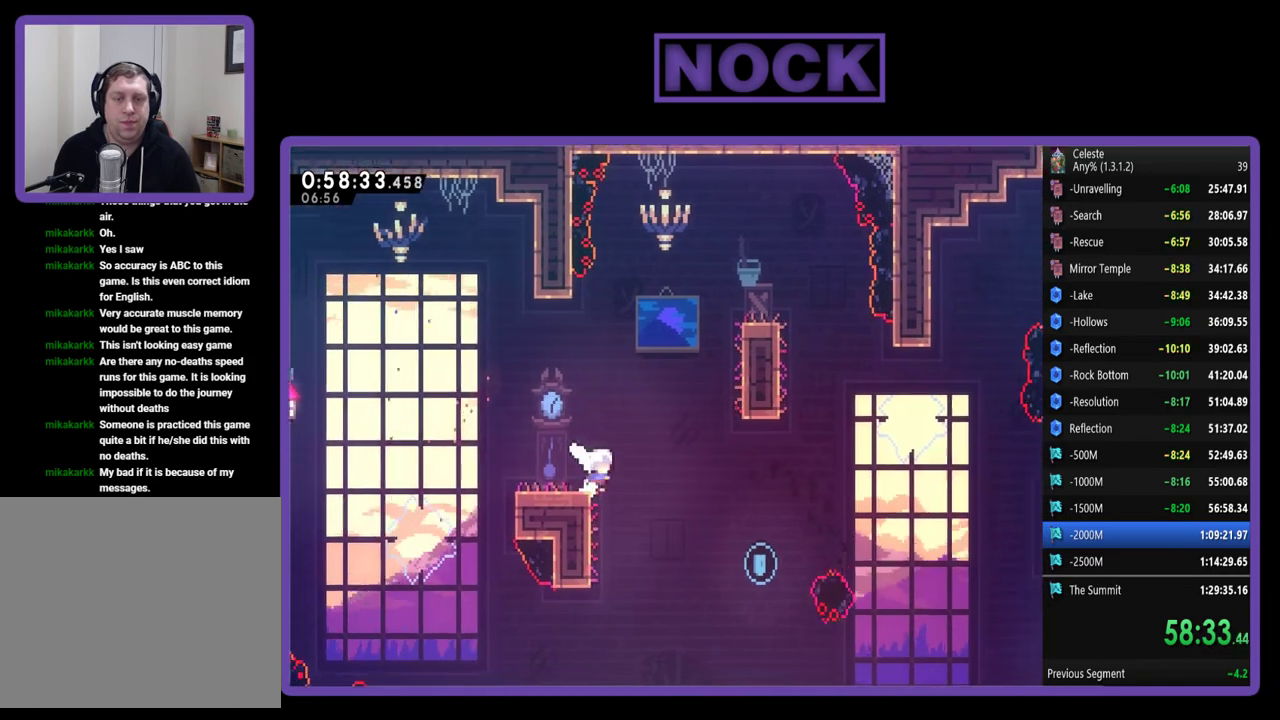
{"buttons": ["R2", "DPAD_RIGHT"], "left_stick": "center", "events": [[50, "CROSS", "down"], [217, "CROSS", "up"]]}
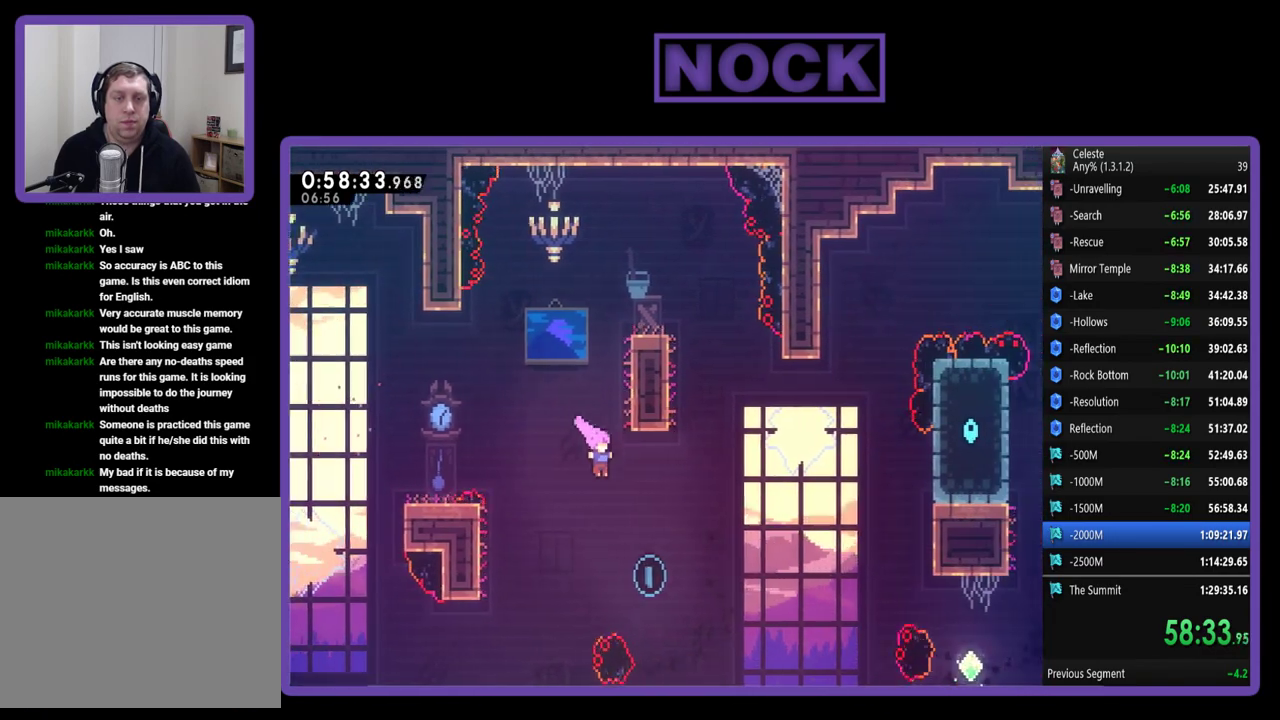
{"buttons": ["CIRCLE", "R2", "DPAD_UP", "DPAD_RIGHT"], "left_stick": "center", "events": [[83, "DPAD_UP", "down"], [283, "CIRCLE", "down"]]}
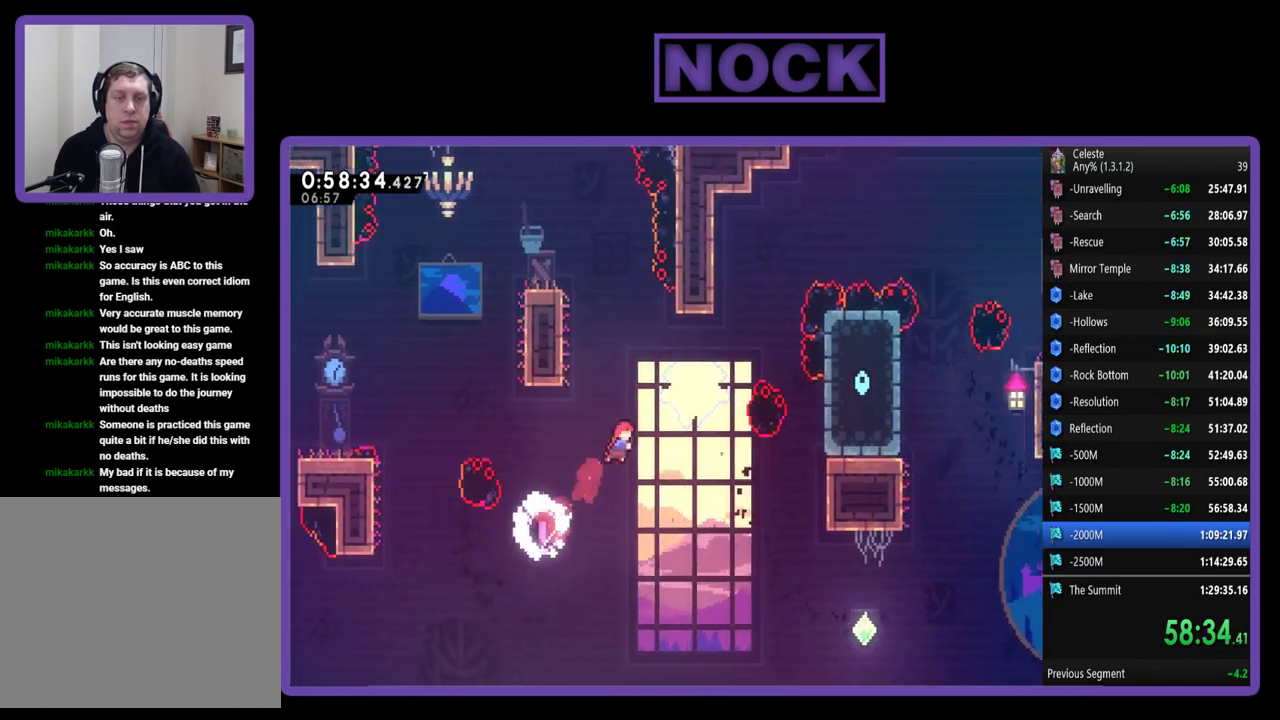
{"buttons": ["CIRCLE", "R2", "DPAD_UP", "DPAD_RIGHT"], "left_stick": "center", "events": [[150, "CIRCLE", "up"], [450, "CIRCLE", "down"]]}
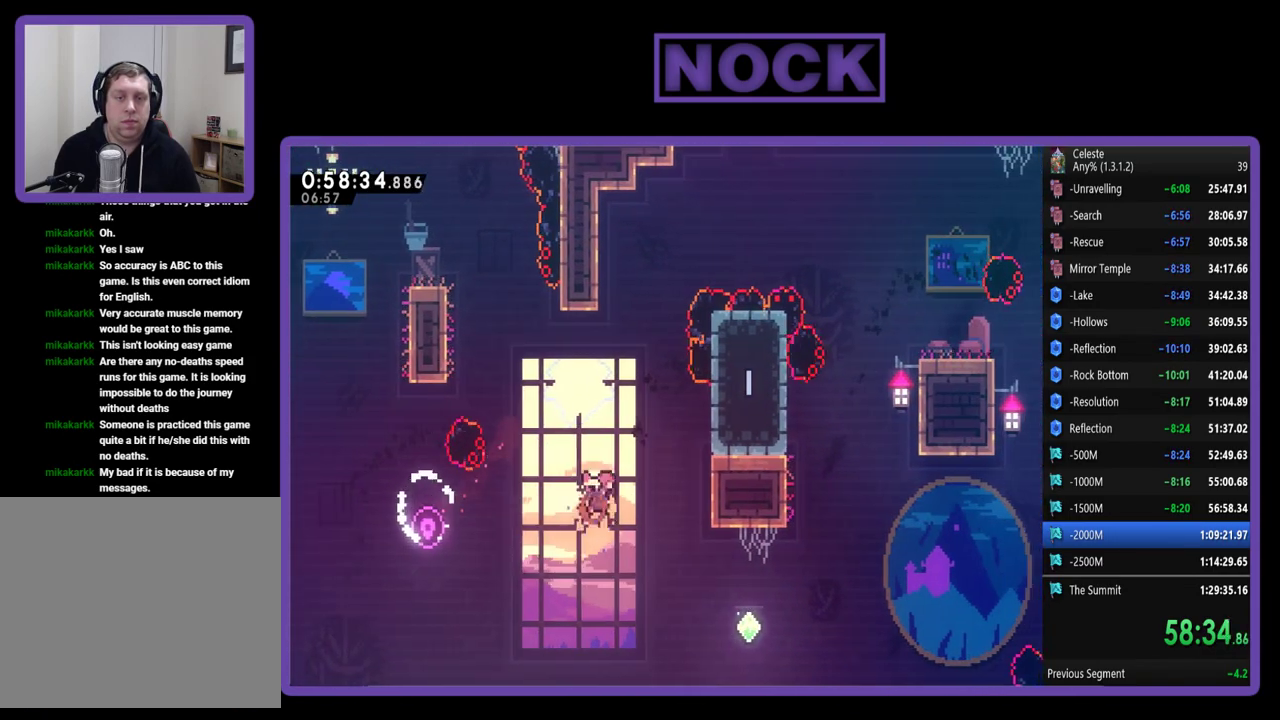
{"buttons": ["R2"], "left_stick": "center", "events": [[350, "CIRCLE", "up"], [483, "DPAD_RIGHT", "up"], [483, "DPAD_UP", "up"]]}
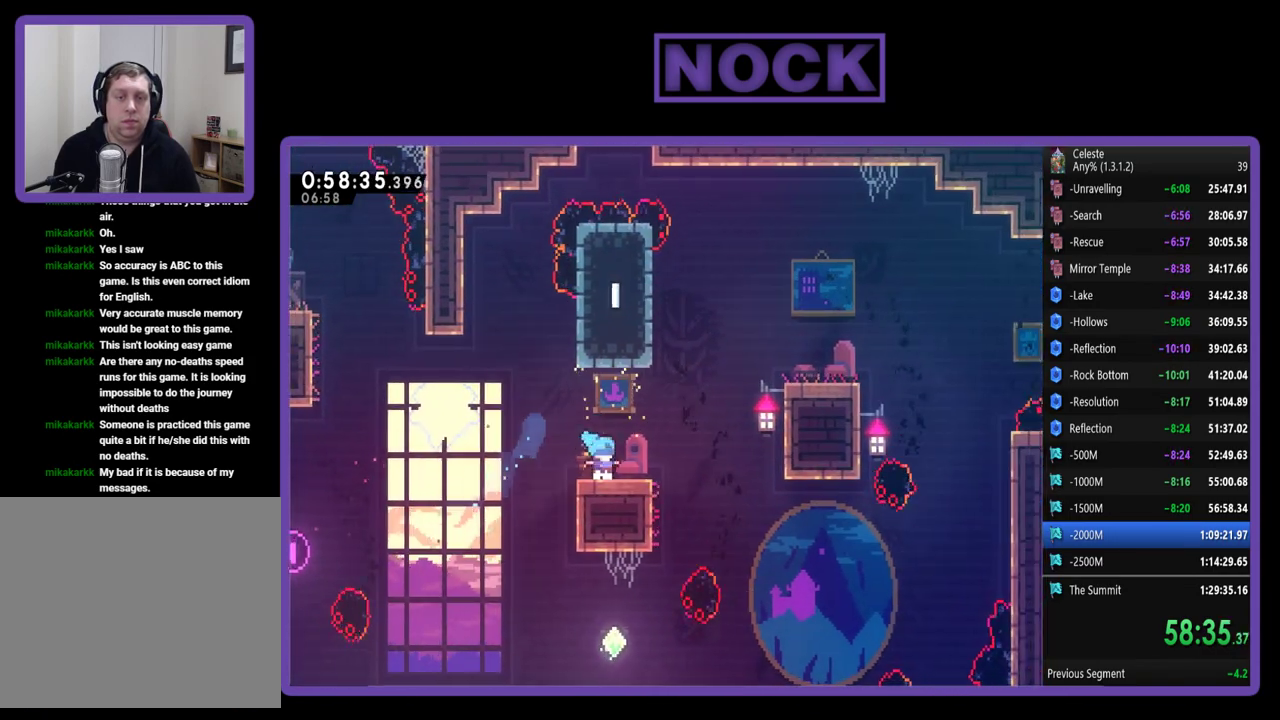
{"buttons": ["CIRCLE", "R2", "DPAD_UP", "DPAD_RIGHT"], "left_stick": "center", "events": [[83, "DPAD_RIGHT", "down"], [83, "DPAD_UP", "down"], [250, "CROSS", "down"], [417, "CROSS", "up"], [483, "CIRCLE", "down"]]}
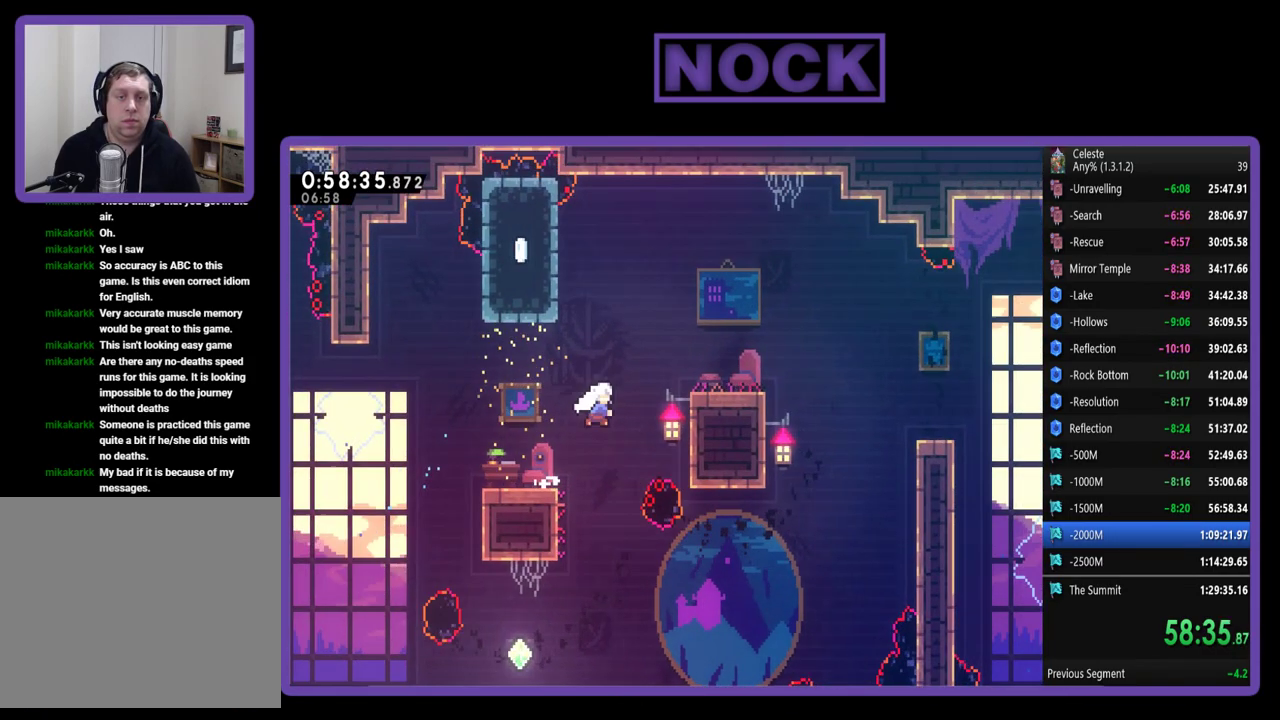
{"buttons": ["R2", "DPAD_RIGHT"], "left_stick": "center", "events": [[450, "CIRCLE", "up"], [483, "DPAD_UP", "up"]]}
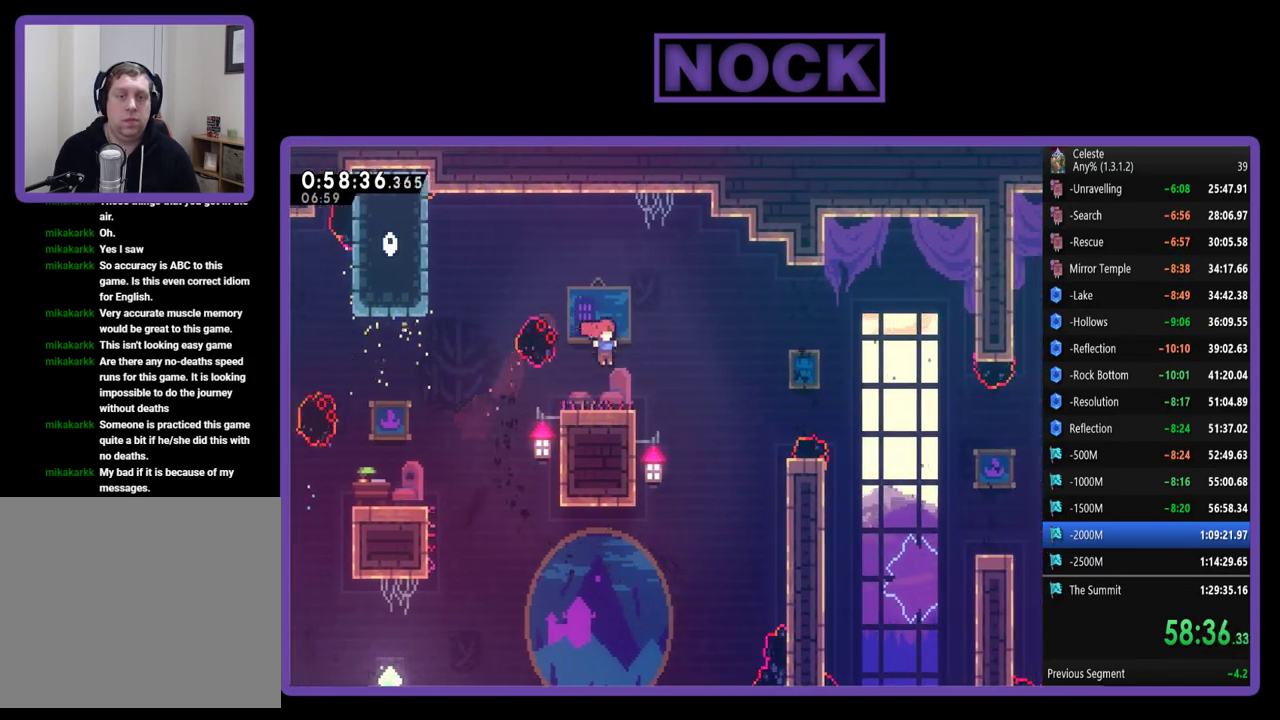
{"buttons": ["R2"], "left_stick": "center", "events": [[17, "DPAD_RIGHT", "up"], [283, "DPAD_DOWN", "down"], [483, "DPAD_DOWN", "up"]]}
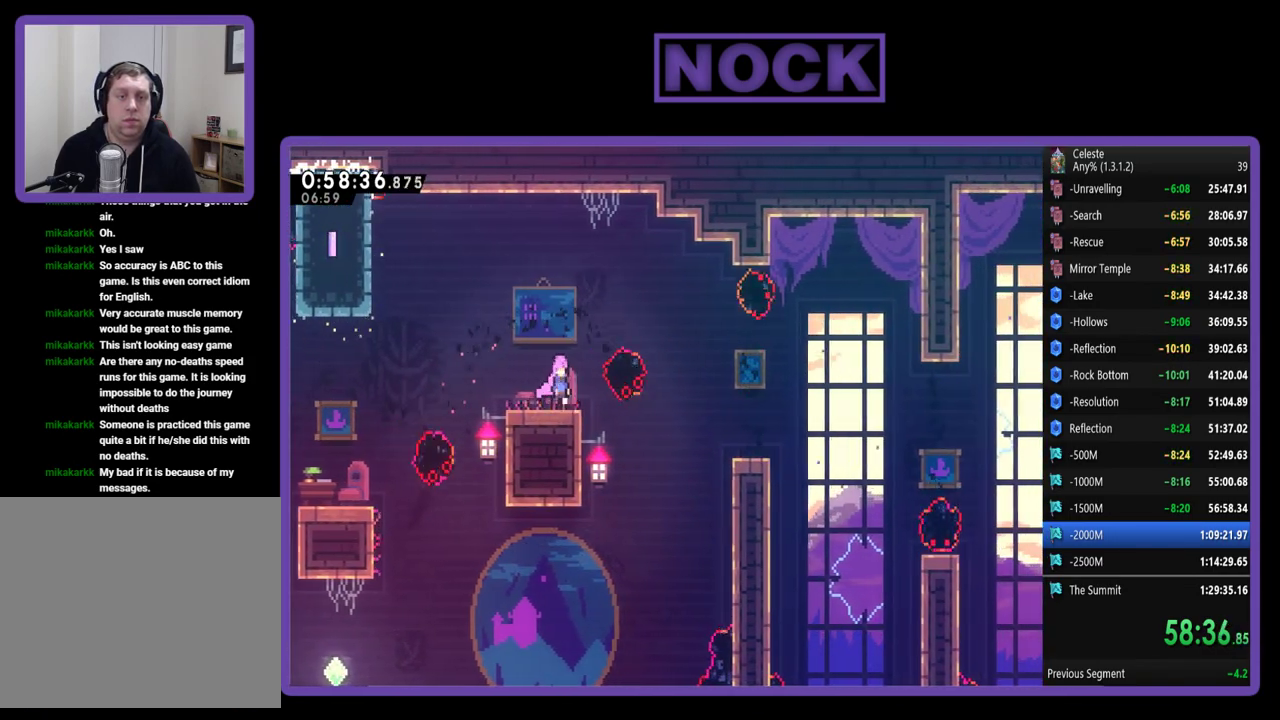
{"buttons": ["CROSS", "R2", "DPAD_RIGHT"], "left_stick": "center", "events": [[183, "DPAD_RIGHT", "down"], [250, "CROSS", "down"]]}
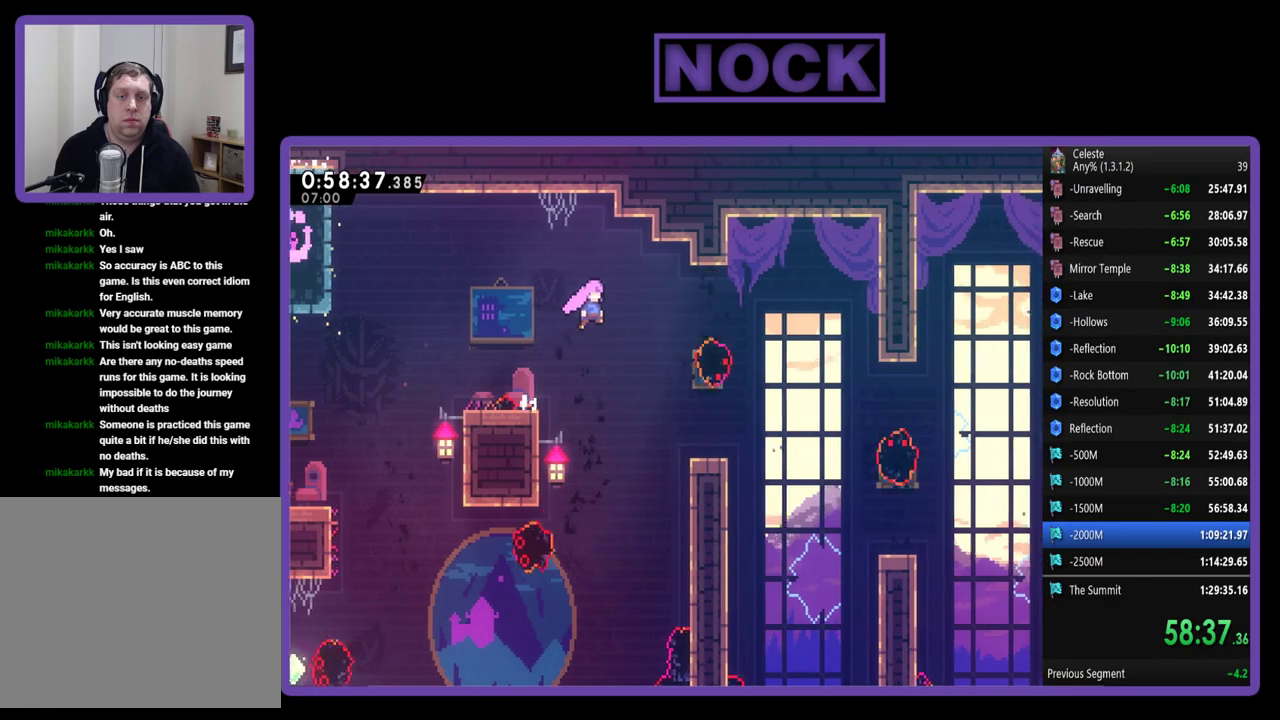
{"buttons": ["CIRCLE", "R2", "DPAD_RIGHT"], "left_stick": "center", "events": [[117, "CROSS", "up"], [250, "CIRCLE", "down"]]}
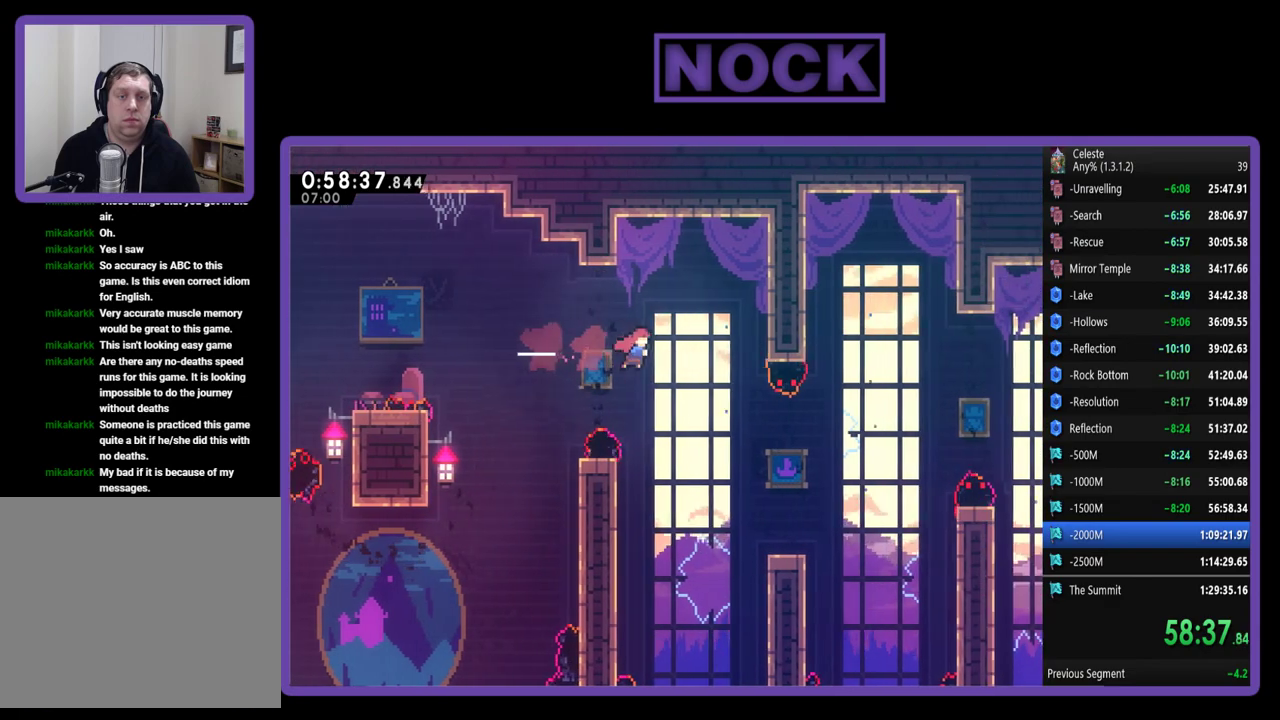
{"buttons": ["R2", "DPAD_RIGHT"], "left_stick": "center", "events": [[117, "CIRCLE", "up"], [117, "DPAD_RIGHT", "up"], [217, "DPAD_RIGHT", "down"]]}
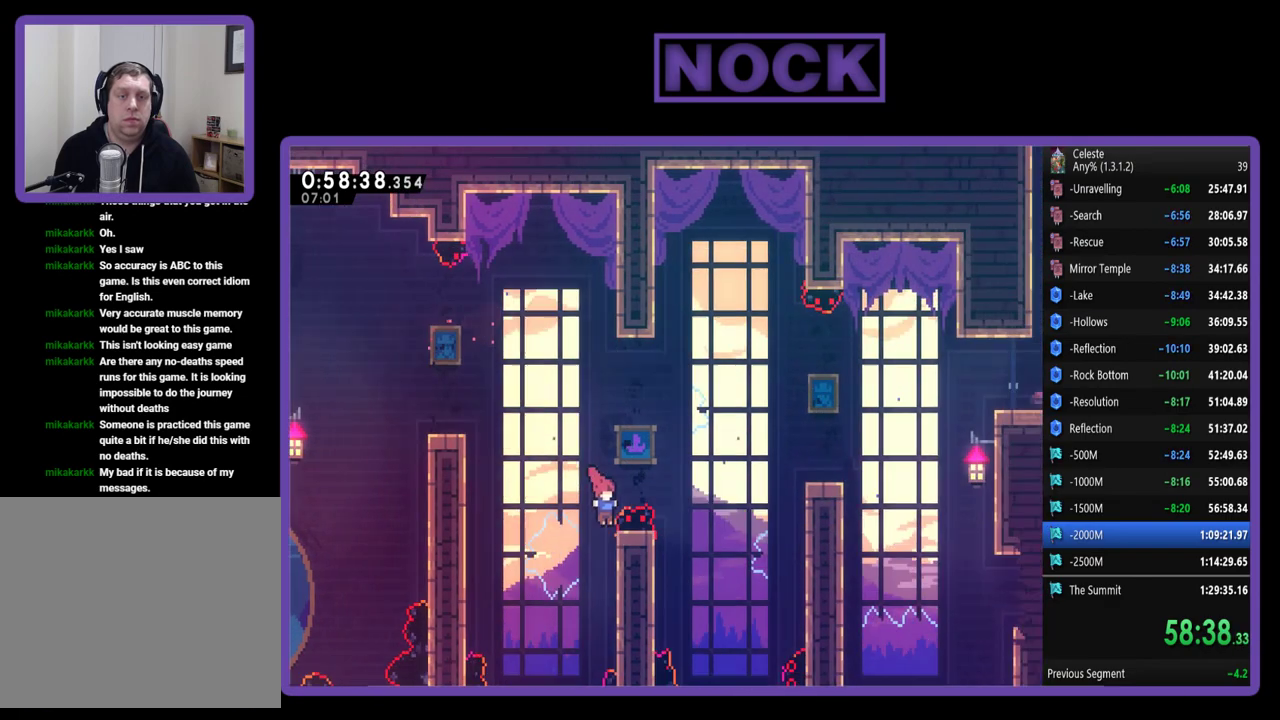
{"buttons": ["R2"], "left_stick": "center", "events": [[83, "DPAD_RIGHT", "up"]]}
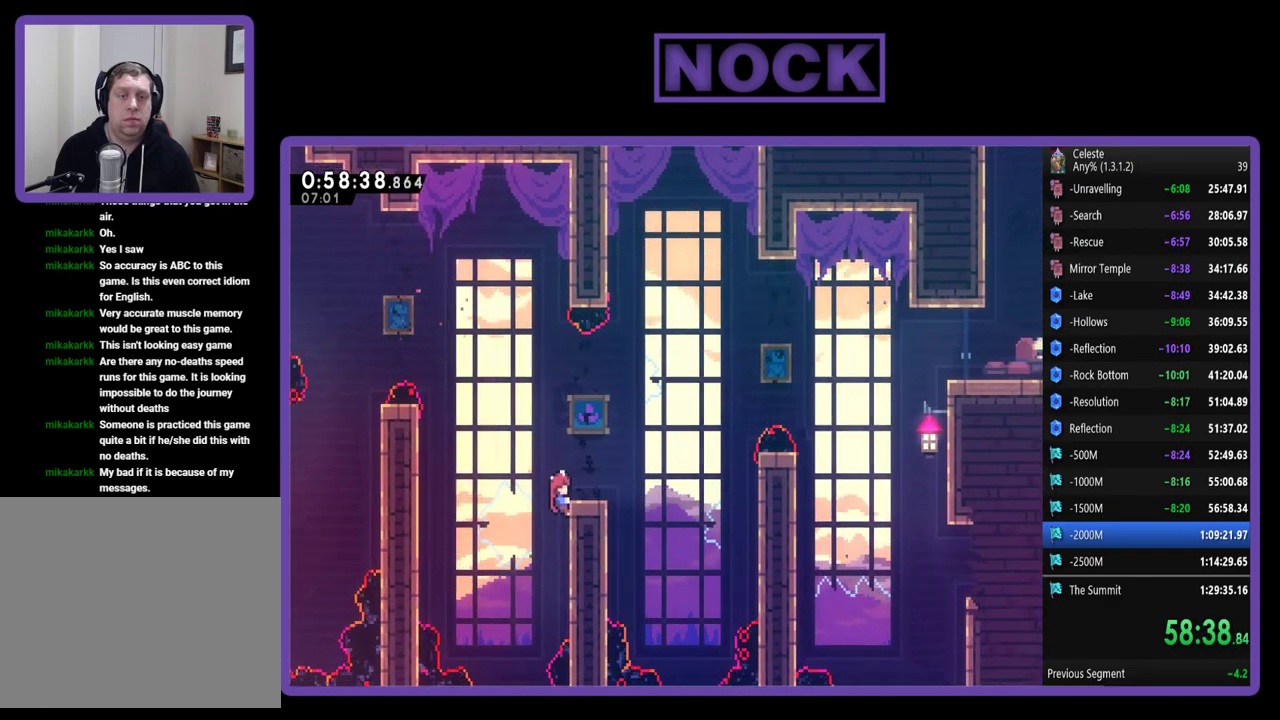
{"buttons": ["R2"], "left_stick": "center", "events": []}
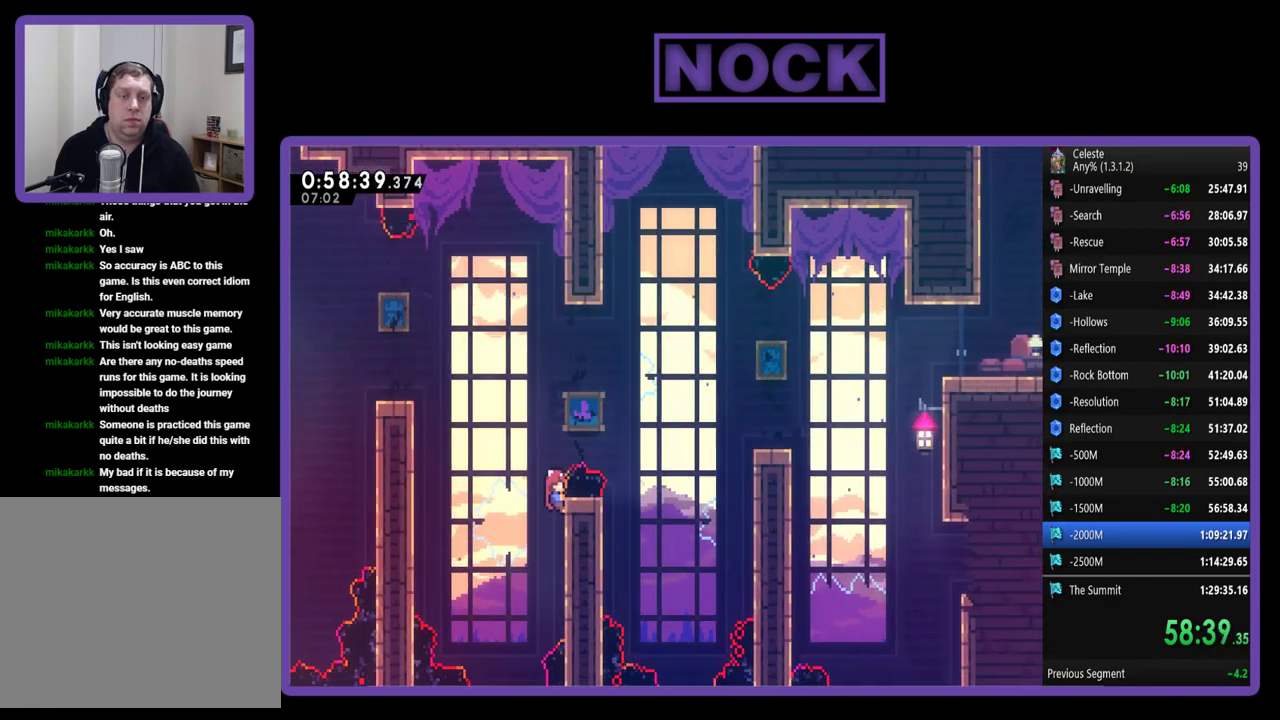
{"buttons": ["CROSS", "R2"], "left_stick": "center", "events": [[483, "CROSS", "down"]]}
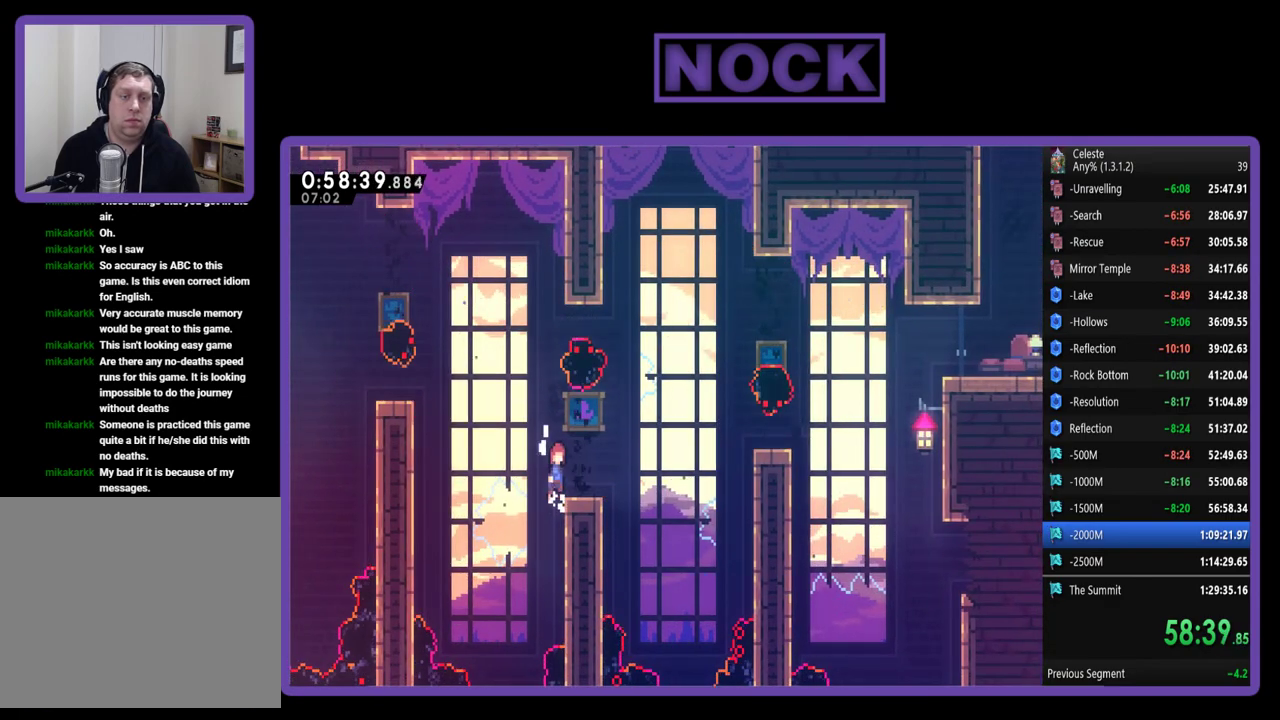
{"buttons": ["R2", "DPAD_UP", "DPAD_RIGHT"], "left_stick": "center", "events": [[117, "CROSS", "up"], [117, "DPAD_RIGHT", "down"], [250, "DPAD_RIGHT", "up"], [383, "DPAD_RIGHT", "down"], [383, "DPAD_UP", "down"]]}
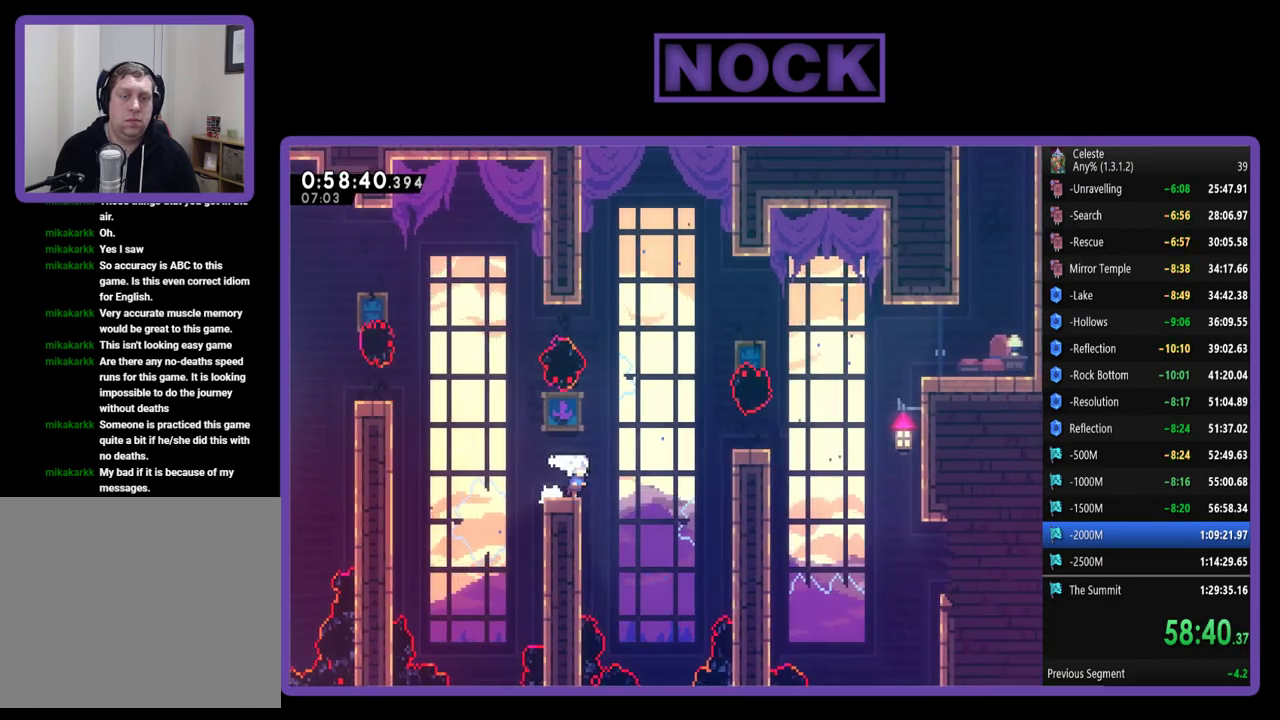
{"buttons": ["CIRCLE", "R2", "DPAD_RIGHT"], "left_stick": "center", "events": [[17, "CROSS", "down"], [317, "CROSS", "up"], [383, "CIRCLE", "down"], [383, "DPAD_UP", "up"]]}
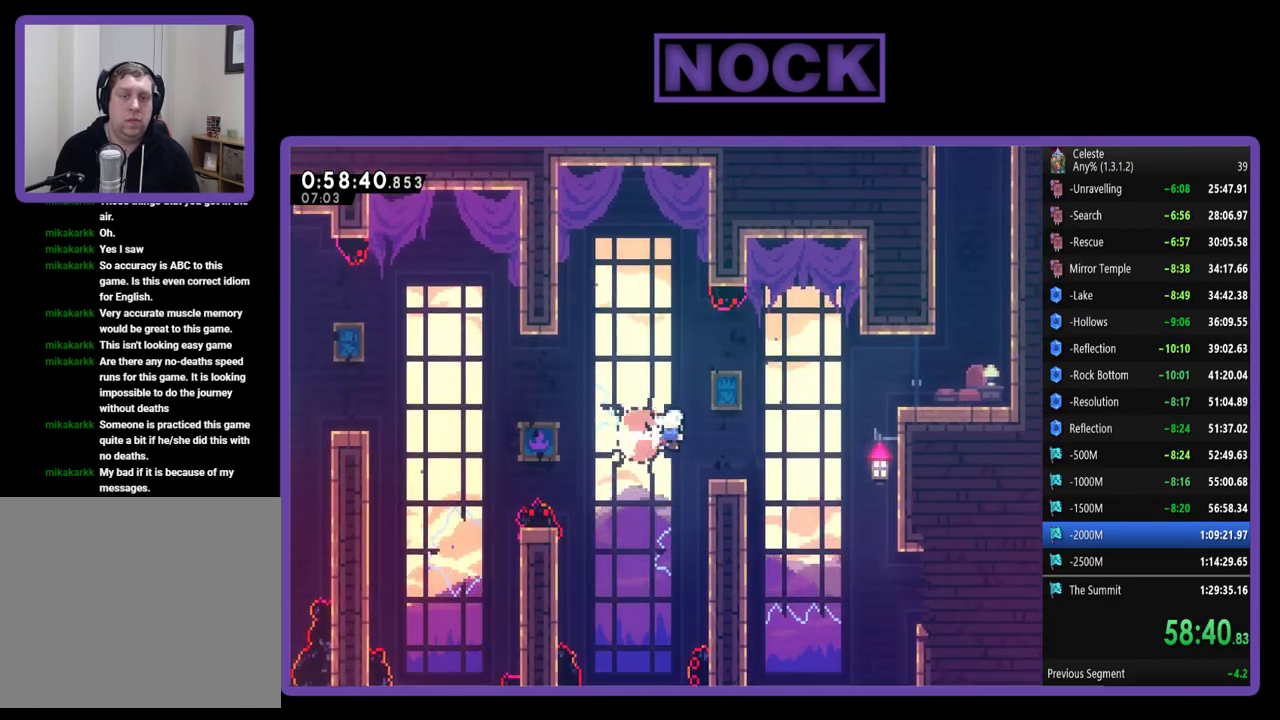
{"buttons": ["CIRCLE", "R2", "DPAD_UP", "DPAD_RIGHT"], "left_stick": "center", "events": [[217, "CIRCLE", "up"], [317, "CIRCLE", "down"], [317, "DPAD_UP", "down"]]}
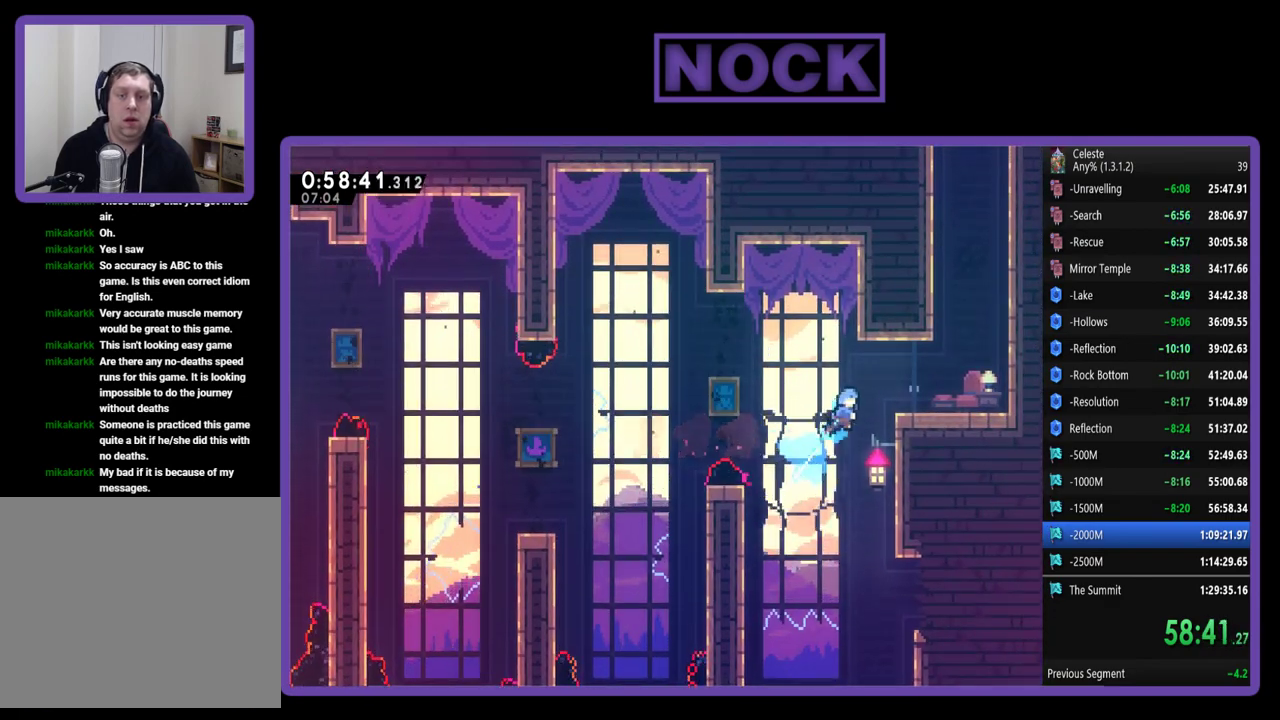
{"buttons": ["R2", "DPAD_UP", "DPAD_RIGHT"], "left_stick": "center", "events": [[183, "CIRCLE", "up"], [317, "CROSS", "down"], [483, "CROSS", "up"]]}
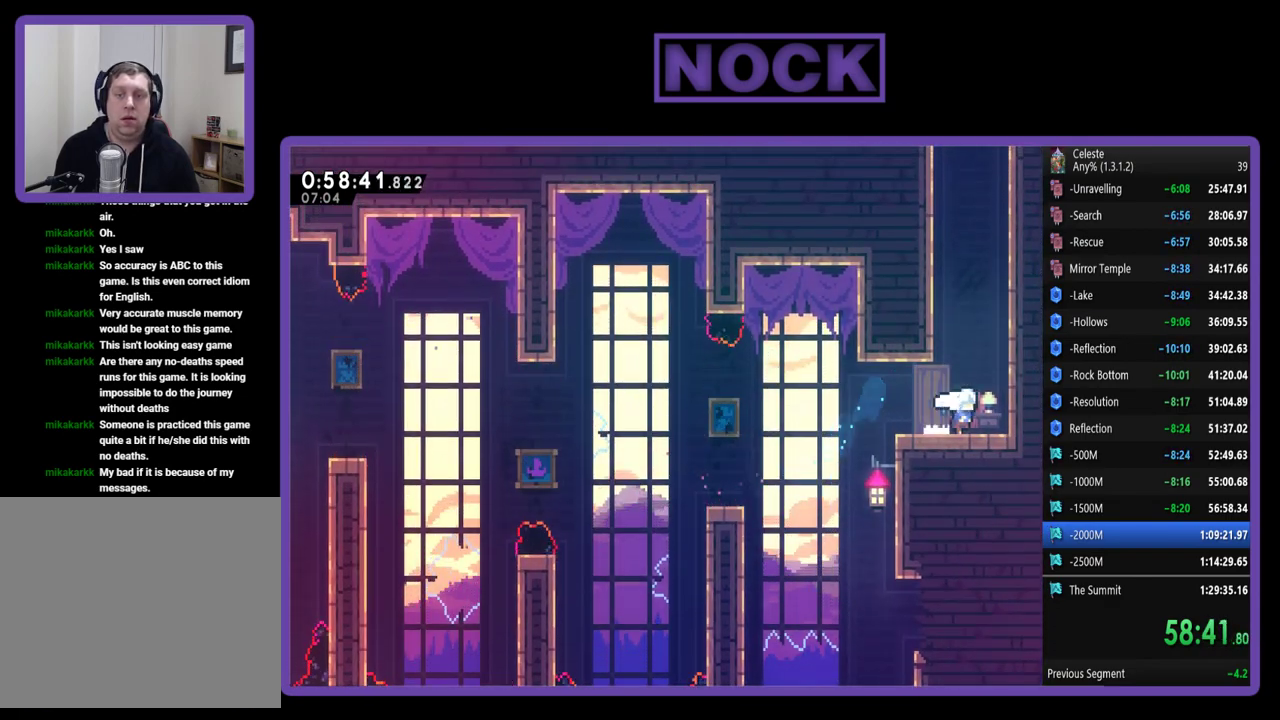
{"buttons": ["R2", "DPAD_UP"], "left_stick": "center", "events": [[83, "CROSS", "down"], [217, "DPAD_RIGHT", "up"], [250, "CIRCLE", "down"], [417, "CROSS", "up"], [483, "CIRCLE", "up"]]}